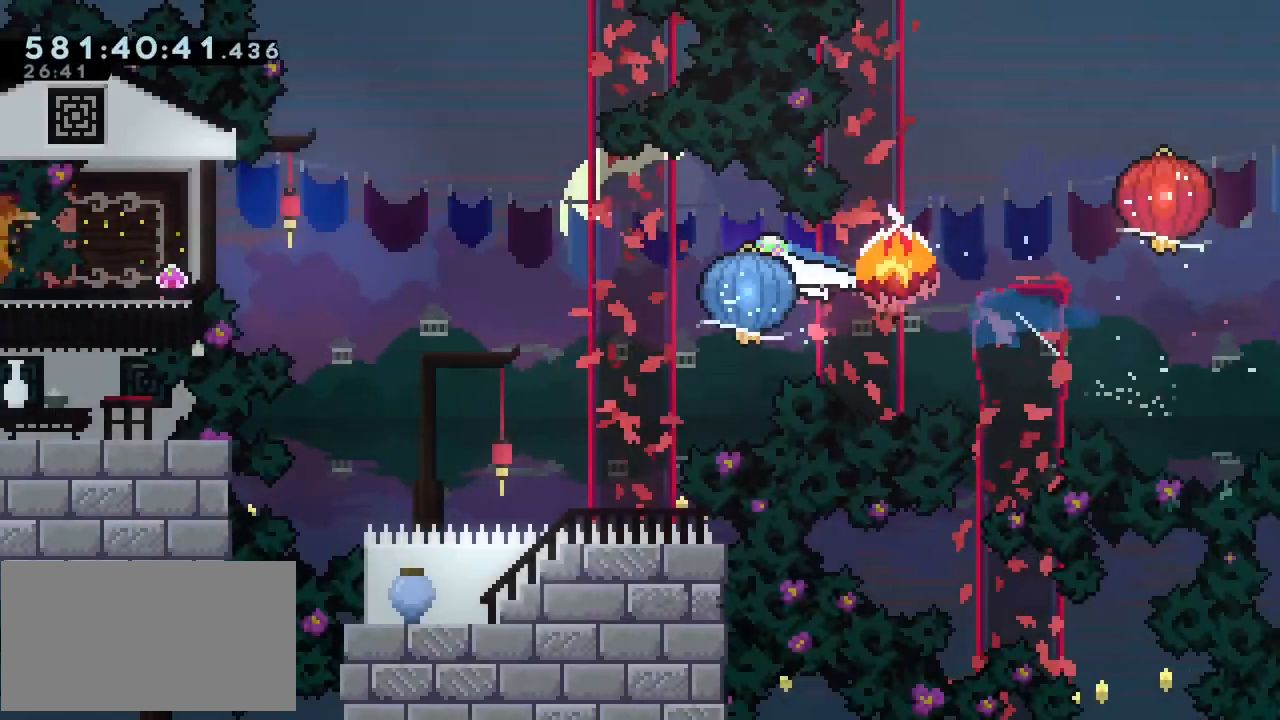
Gameplay with keyboard; each line is a JSON object with the keys held at the frame after it. "events" lists presses ("down") and releases ("up") of "dash", "demo", "down", "grab", "j2", "jump", "left", "right", "ss", "talk" and "up" between this image and that frame as [ms after this image, input, new state], when the widget could be followed in between. No other keys are recorded. Mouse input is not recorded. Key names are as the overlay labels them; some are game actions (e.g. jump) rather than physical keys.
{"keys": ["dash", "down", "grab", "right"], "events": [[33, "up", "up"], [167, "left", "up"], [267, "dash", "down"], [267, "down", "down"], [267, "left", "down"], [367, "dash", "up"], [450, "jump", "down"], [450, "left", "up"], [450, "right", "down"], [500, "dash", "down"], [500, "jump", "up"]]}
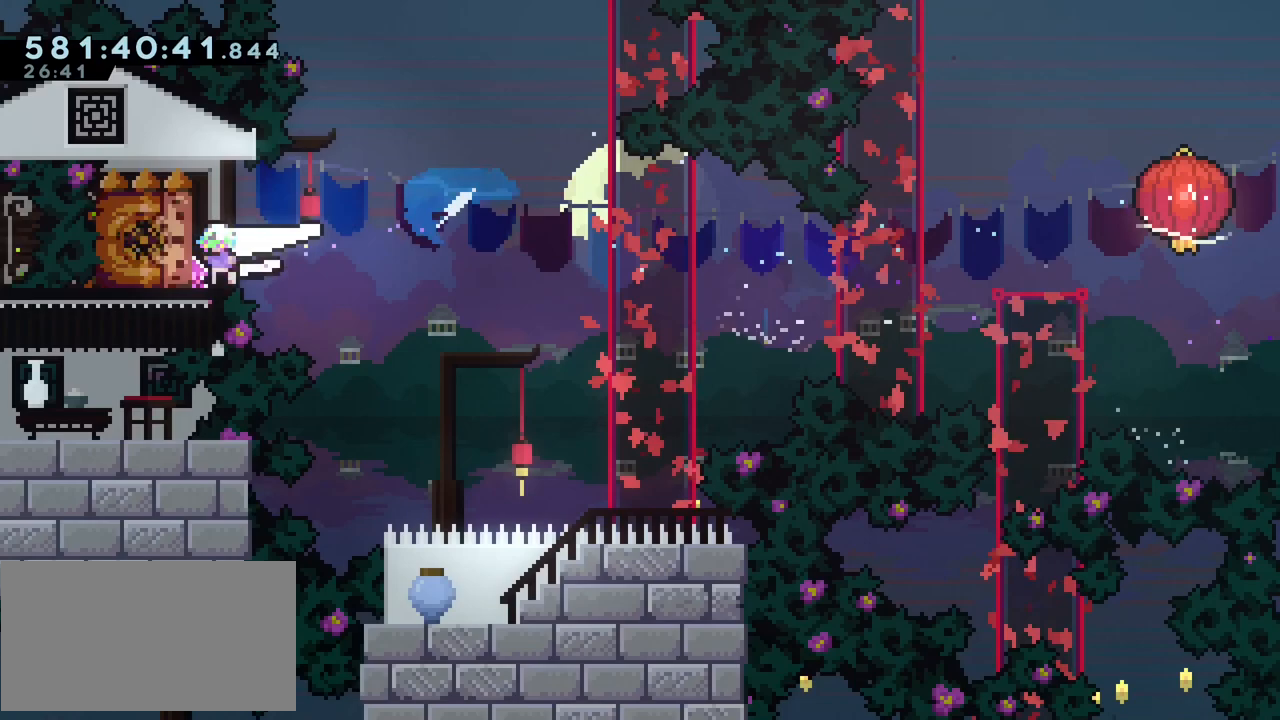
{"keys": ["grab", "right"], "events": [[83, "dash", "up"], [417, "down", "up"]]}
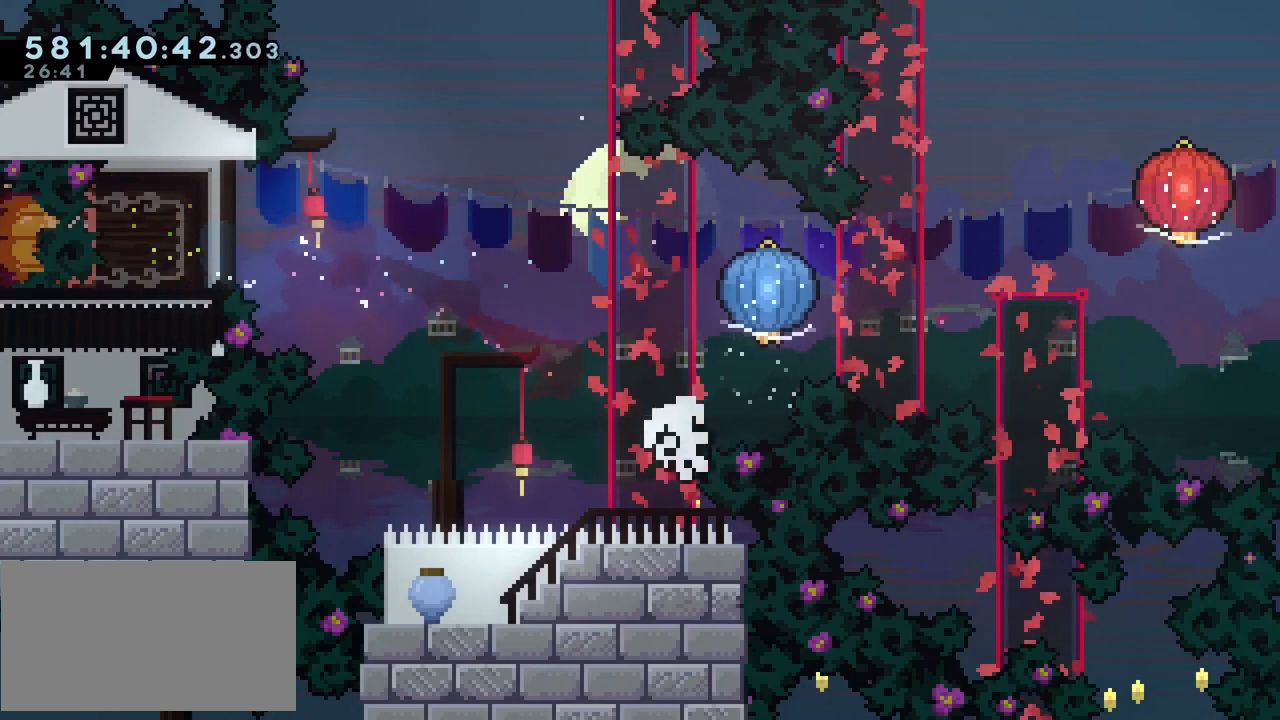
{"keys": [], "events": [[67, "dash", "down"], [117, "dash", "up"], [117, "grab", "up"], [117, "jump", "down"], [117, "right", "up"], [200, "jump", "up"], [200, "right", "down"], [250, "right", "up"], [300, "jump", "down"], [333, "jump", "up"]]}
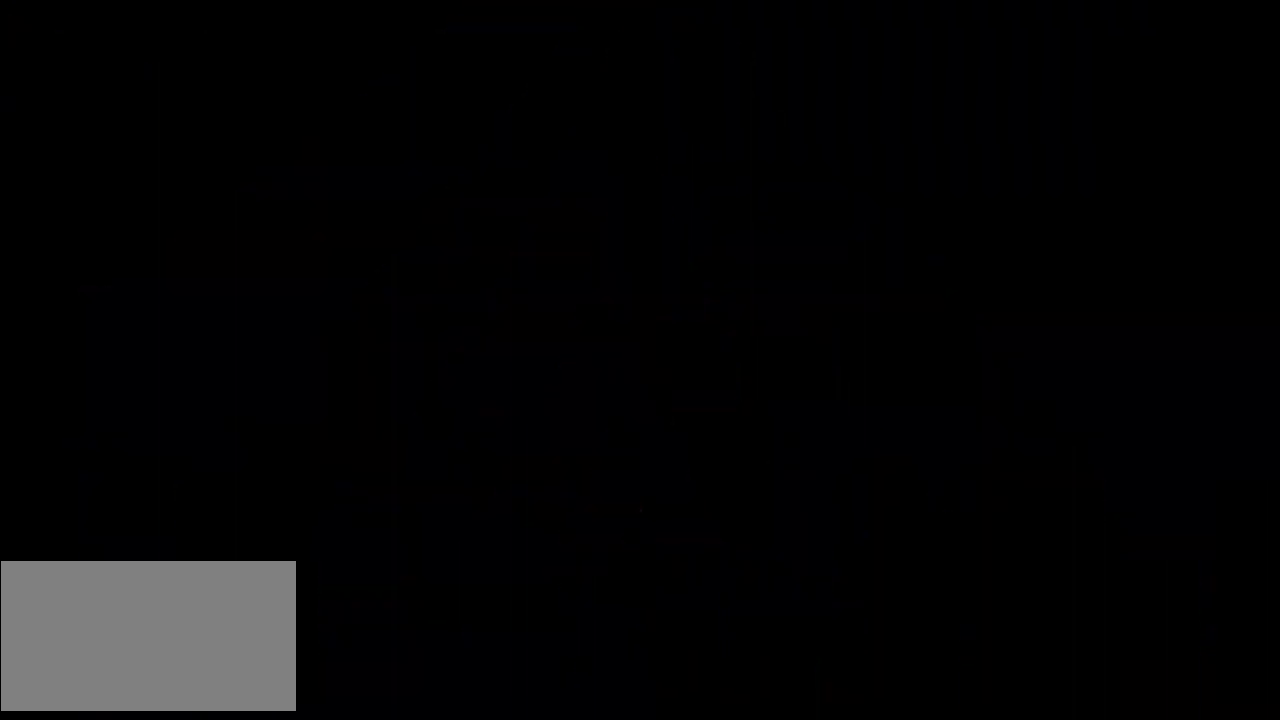
{"keys": ["grab"], "events": [[33, "grab", "down"]]}
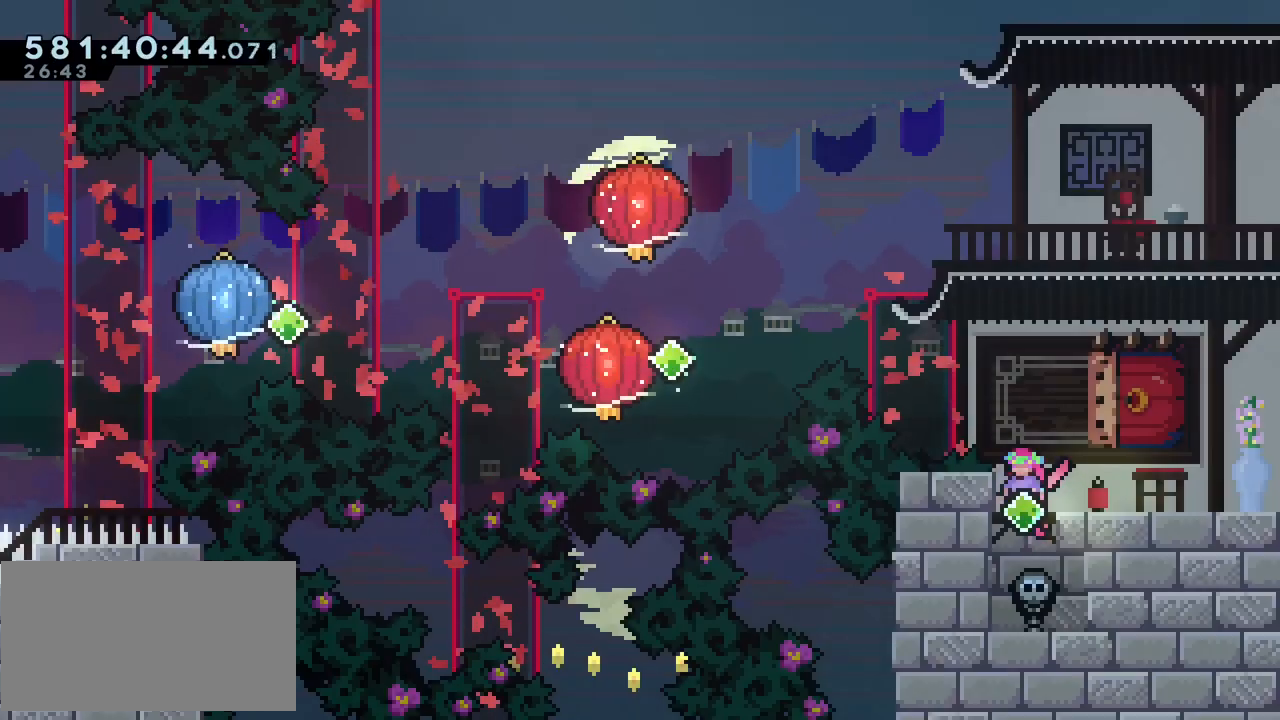
{"keys": ["grab", "left"], "events": [[50, "dash", "down"], [50, "up", "down"], [133, "dash", "up"], [133, "up", "up"], [183, "jump", "down"], [233, "left", "down"], [283, "dash", "down"], [283, "jump", "up"], [383, "dash", "up"]]}
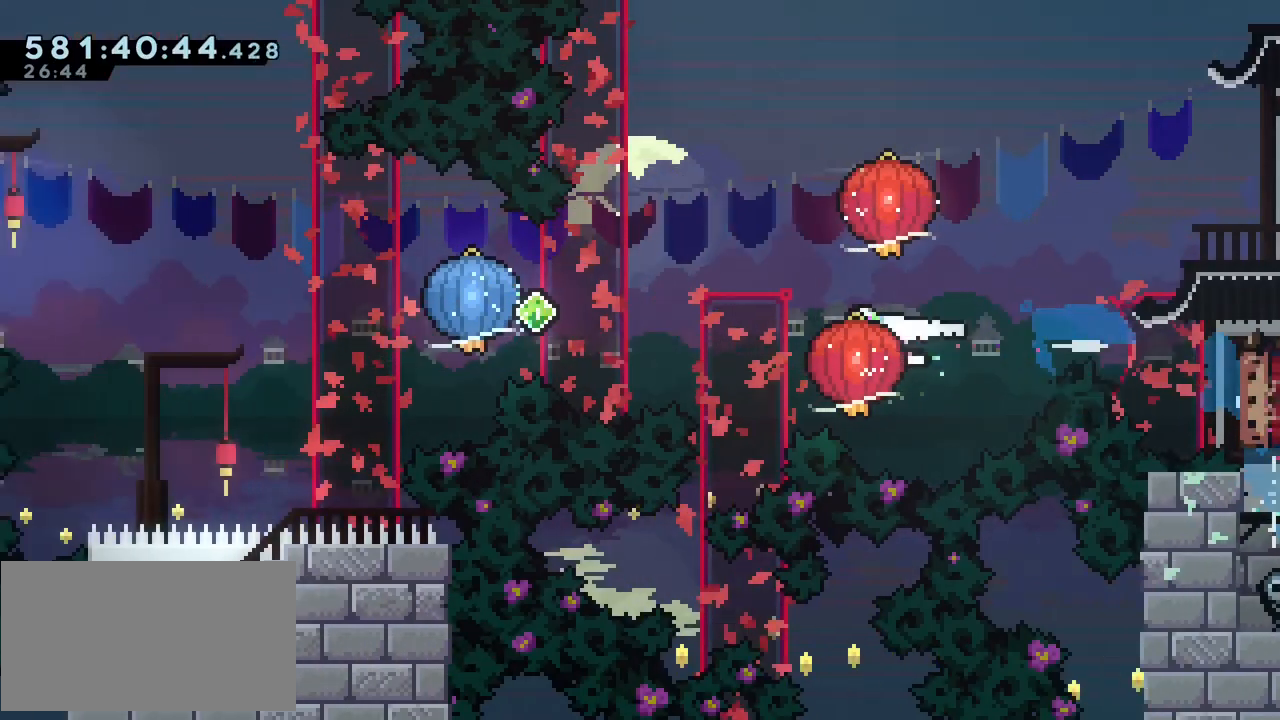
{"keys": ["grab", "left", "up"], "events": [[233, "up", "down"], [250, "dash", "down"], [383, "dash", "up"]]}
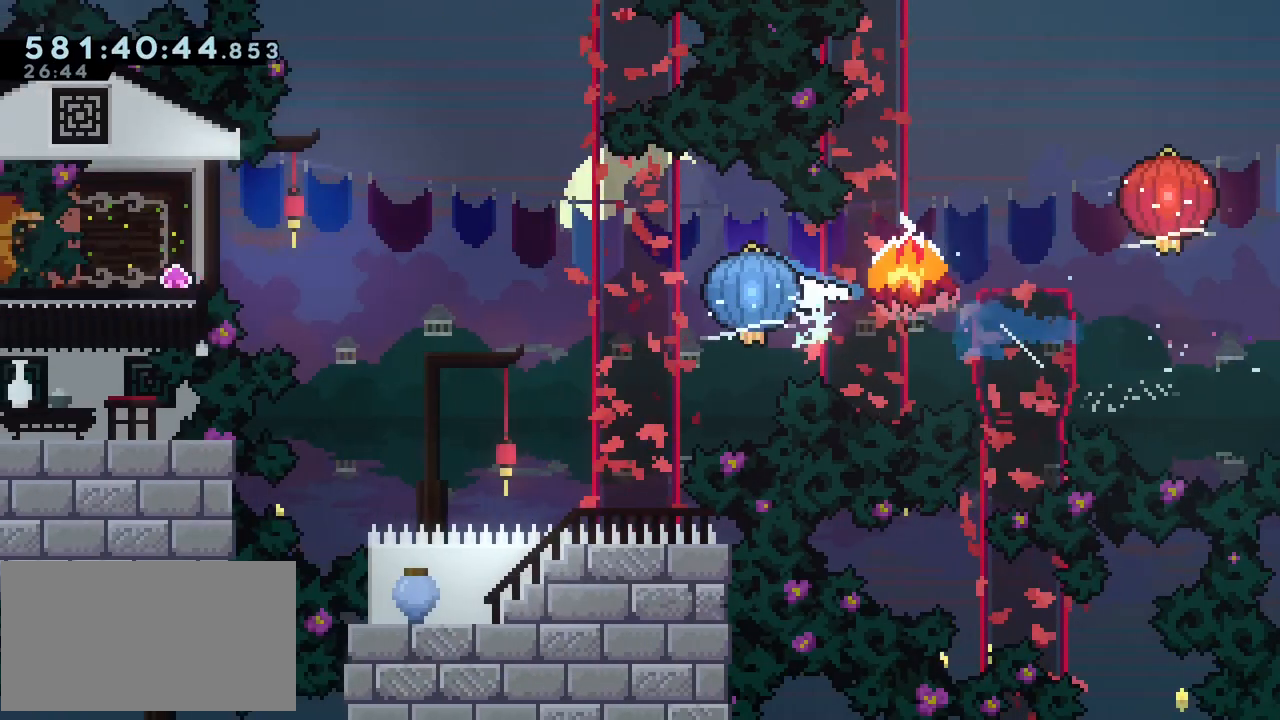
{"keys": ["down", "grab", "left"], "events": [[167, "up", "up"], [267, "left", "up"], [317, "down", "down"], [317, "left", "down"], [350, "dash", "down"], [400, "dash", "up"]]}
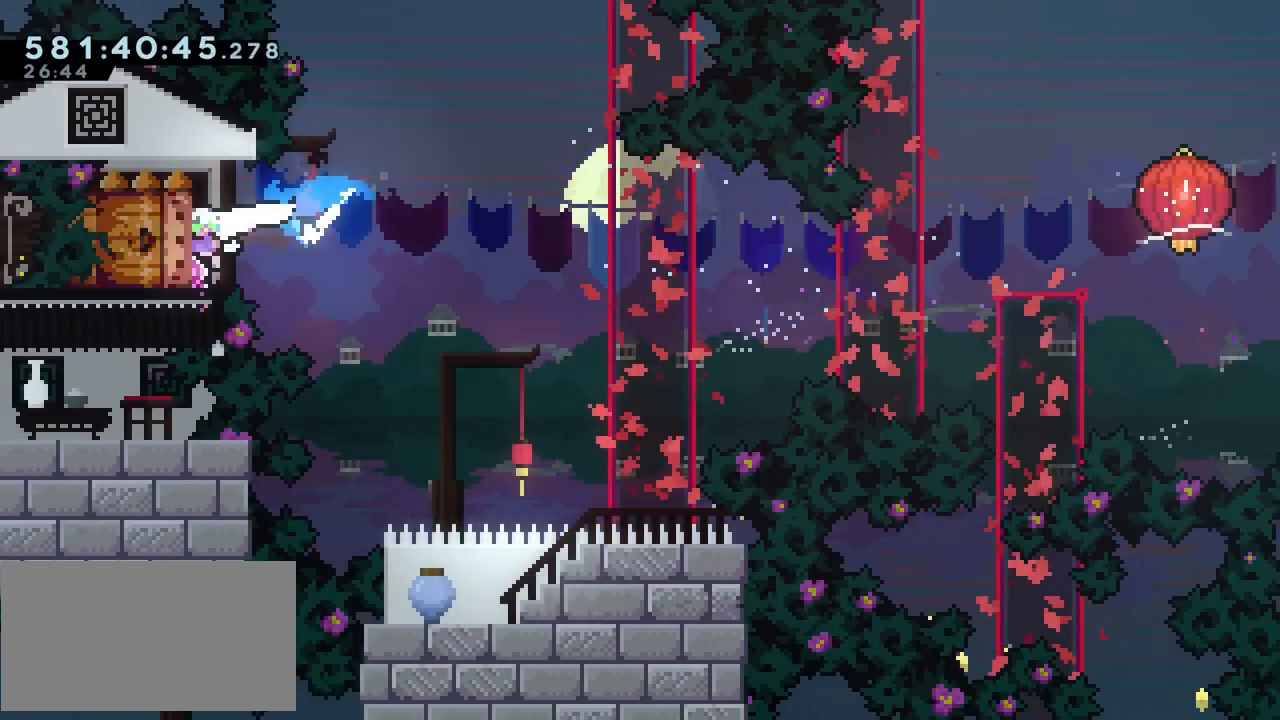
{"keys": ["dash", "grab", "right", "up"], "events": [[50, "dash", "down"], [50, "jump", "down"], [50, "left", "up"], [50, "right", "down"], [83, "jump", "up"], [133, "dash", "up"], [367, "down", "up"], [467, "dash", "down"], [467, "up", "down"]]}
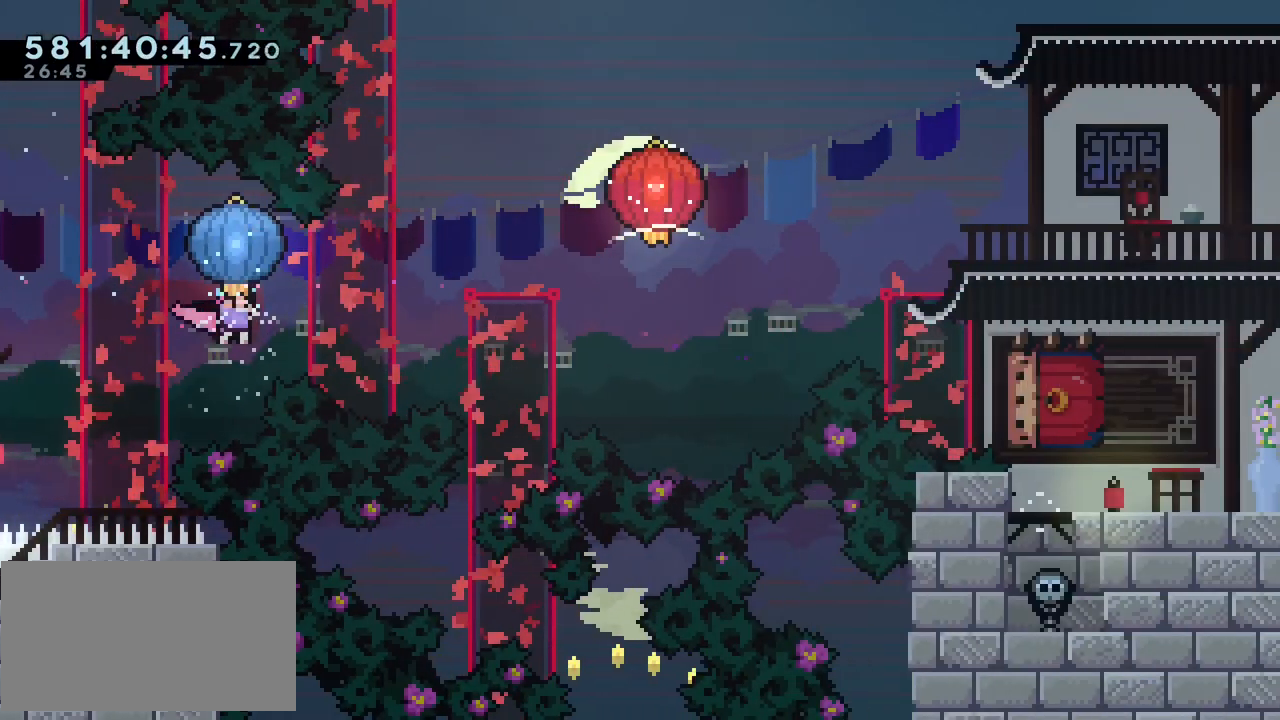
{"keys": ["grab", "right", "up"], "events": [[250, "dash", "up"]]}
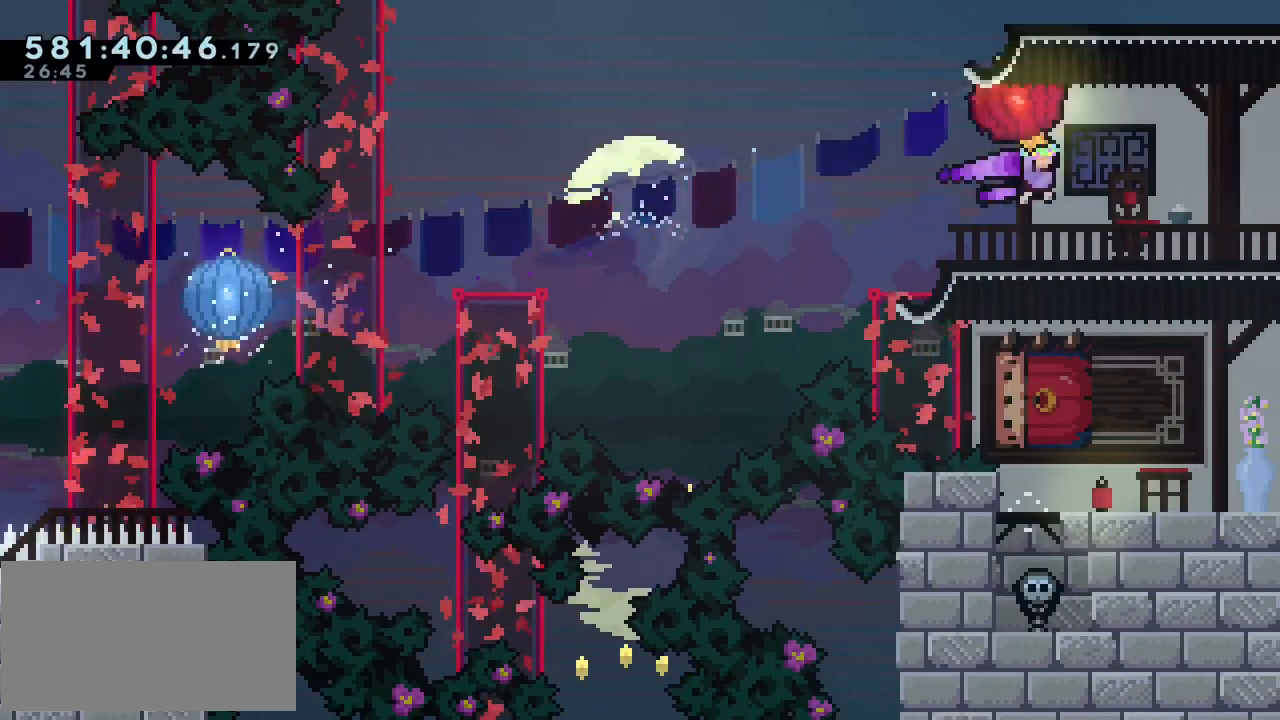
{"keys": ["grab", "right", "up"], "events": [[167, "dash", "down"], [350, "dash", "up"]]}
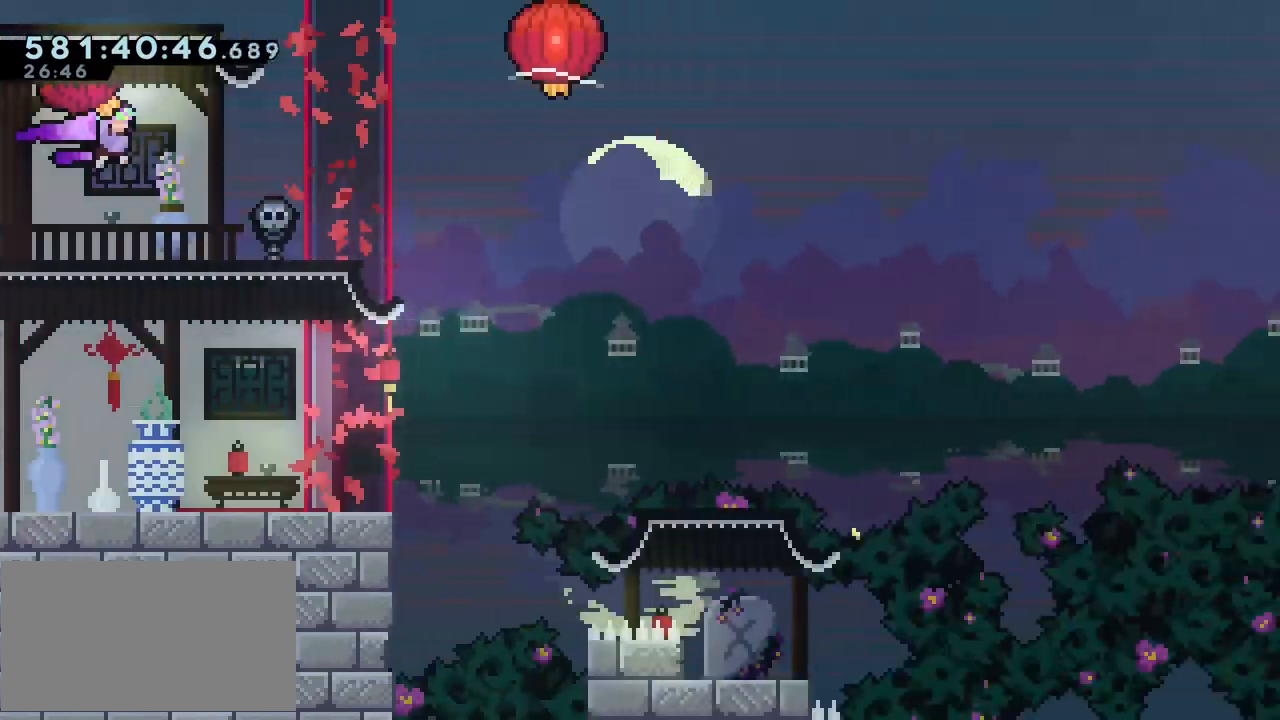
{"keys": ["dash", "grab", "right", "up"], "events": [[233, "dash", "down"]]}
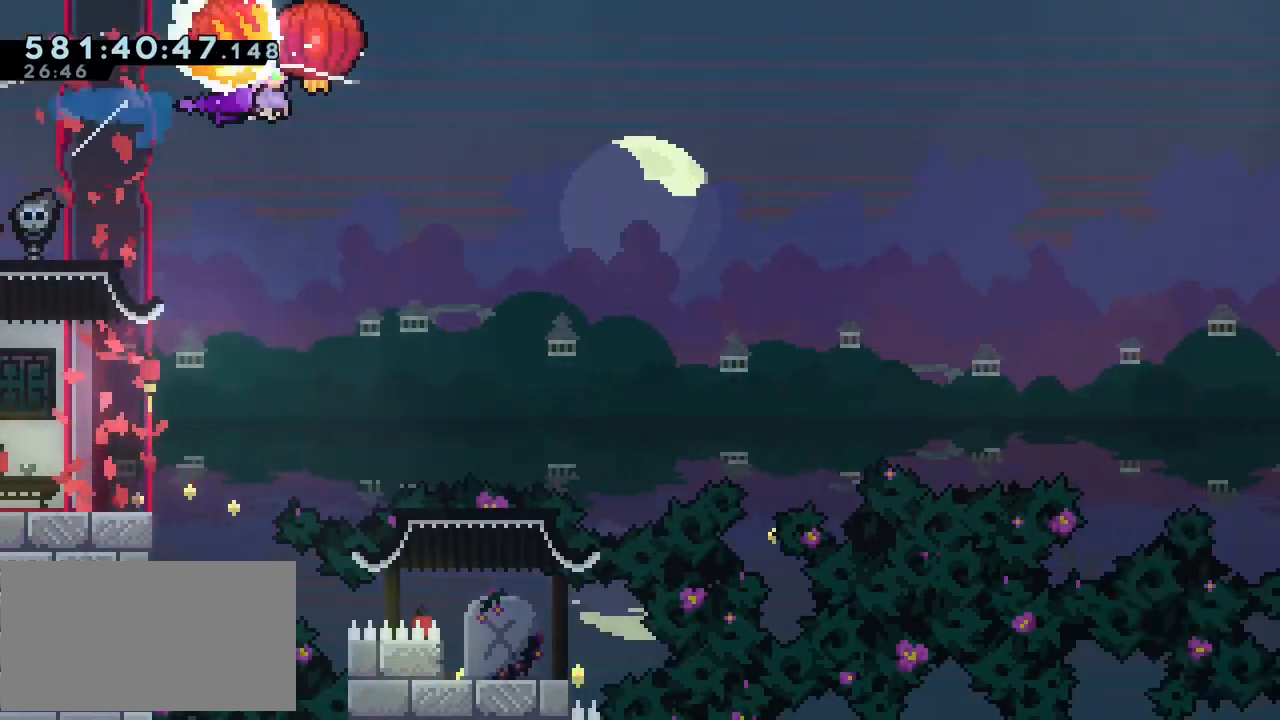
{"keys": ["dash", "grab", "jump", "right", "up"], "events": [[383, "jump", "down"]]}
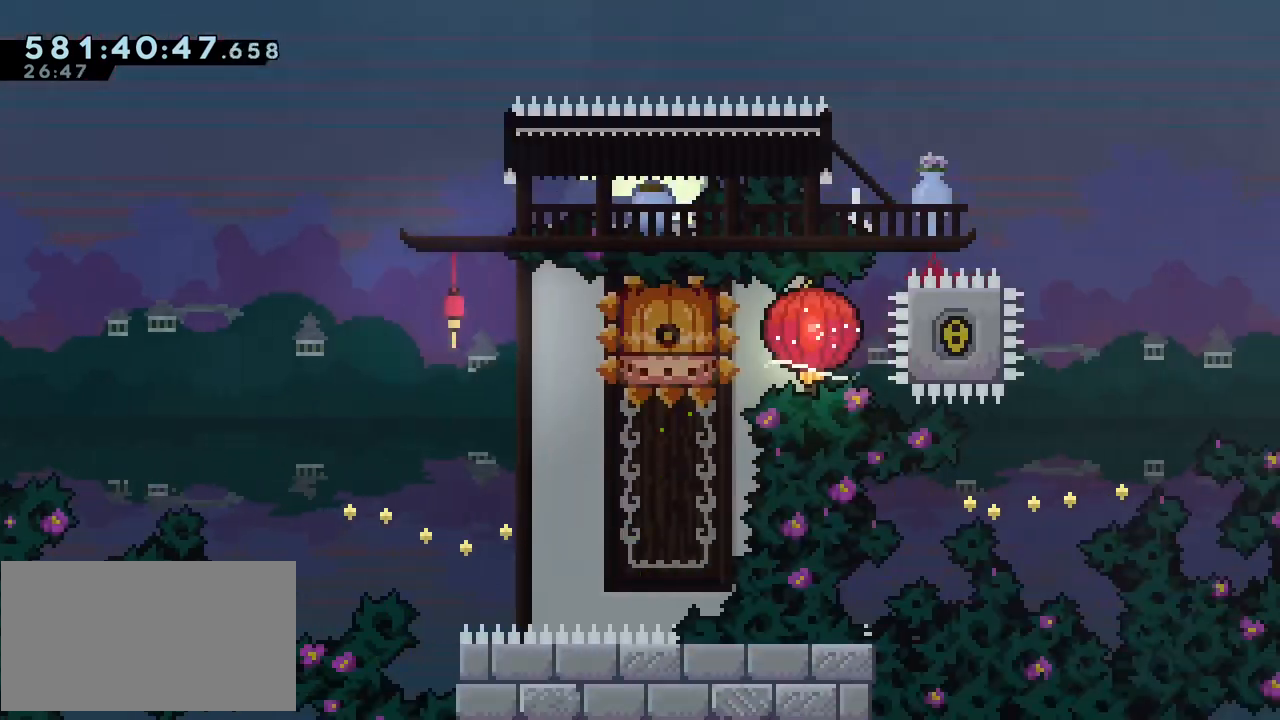
{"keys": ["dash", "grab", "jump", "right", "up"], "events": []}
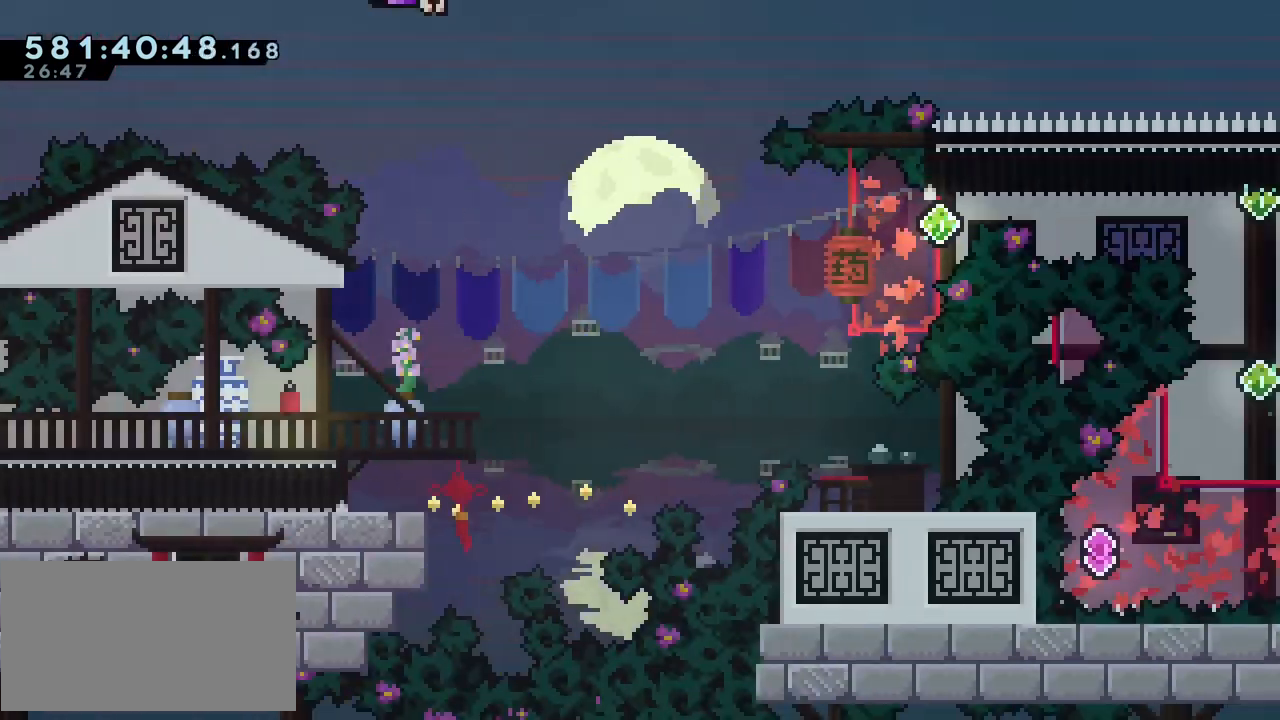
{"keys": ["dash", "grab", "jump", "right", "up"], "events": []}
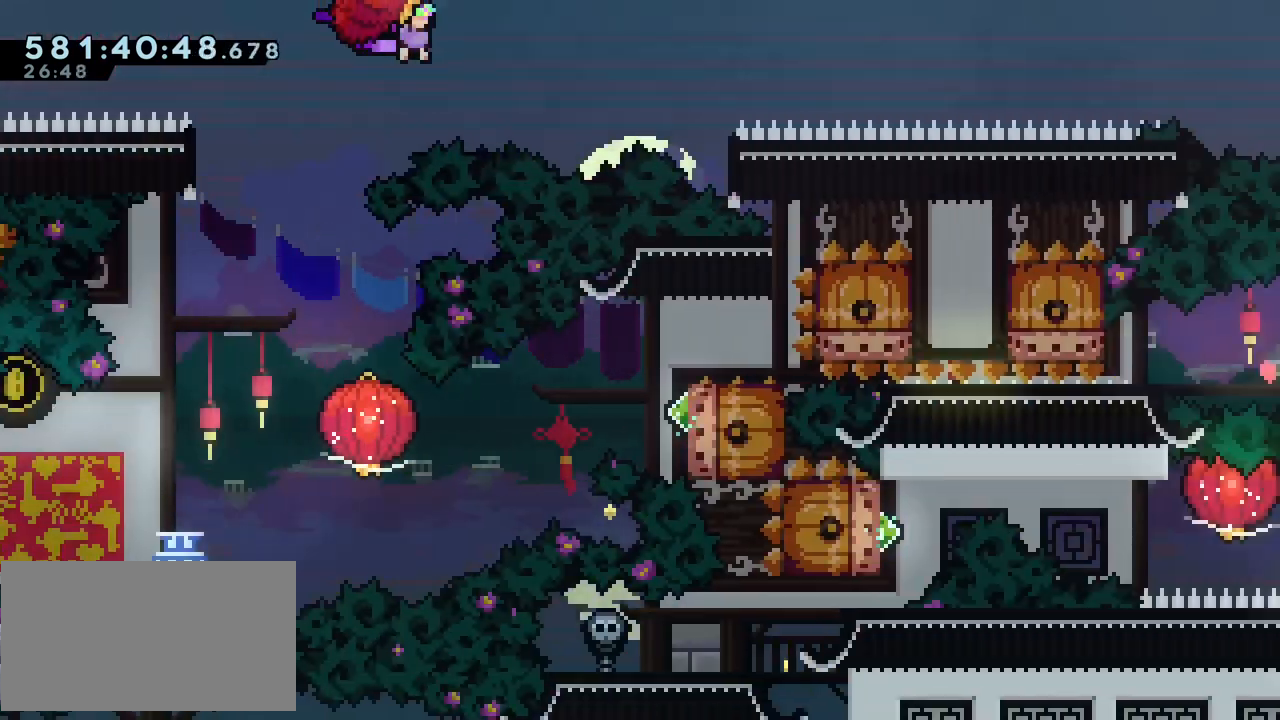
{"keys": ["dash", "grab", "jump", "right", "up"], "events": []}
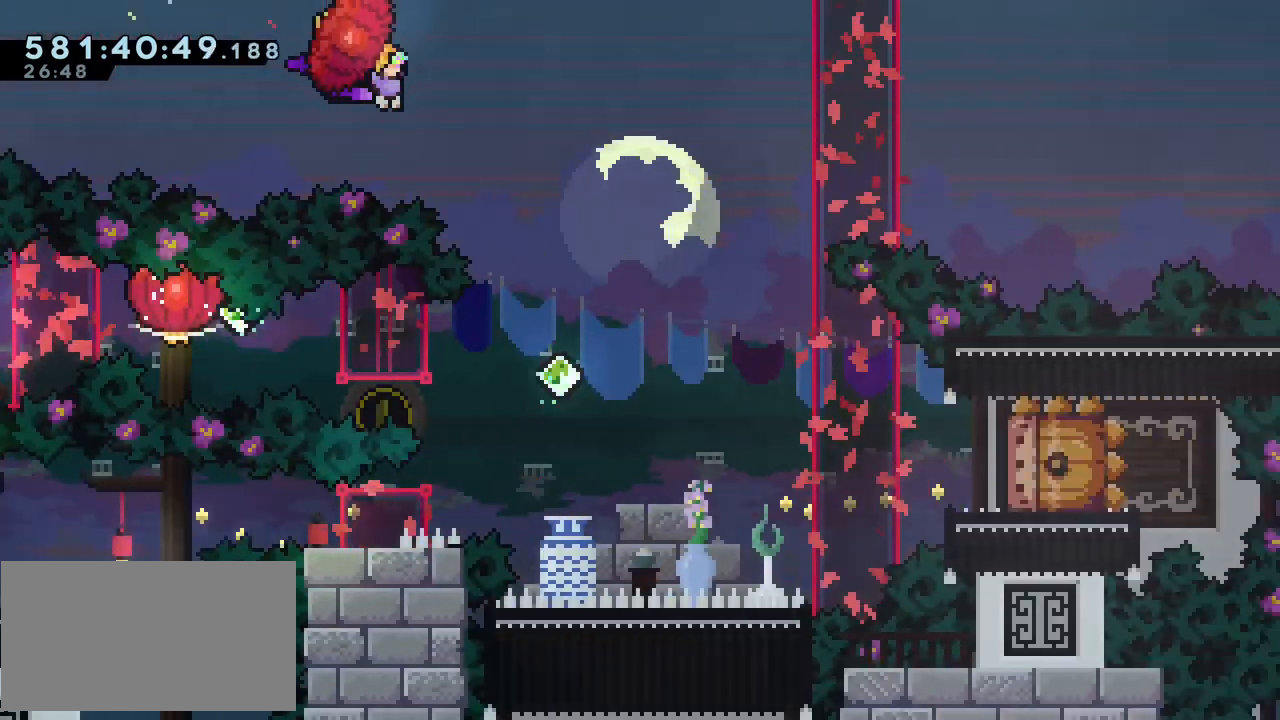
{"keys": ["dash", "grab", "jump", "right", "up"], "events": []}
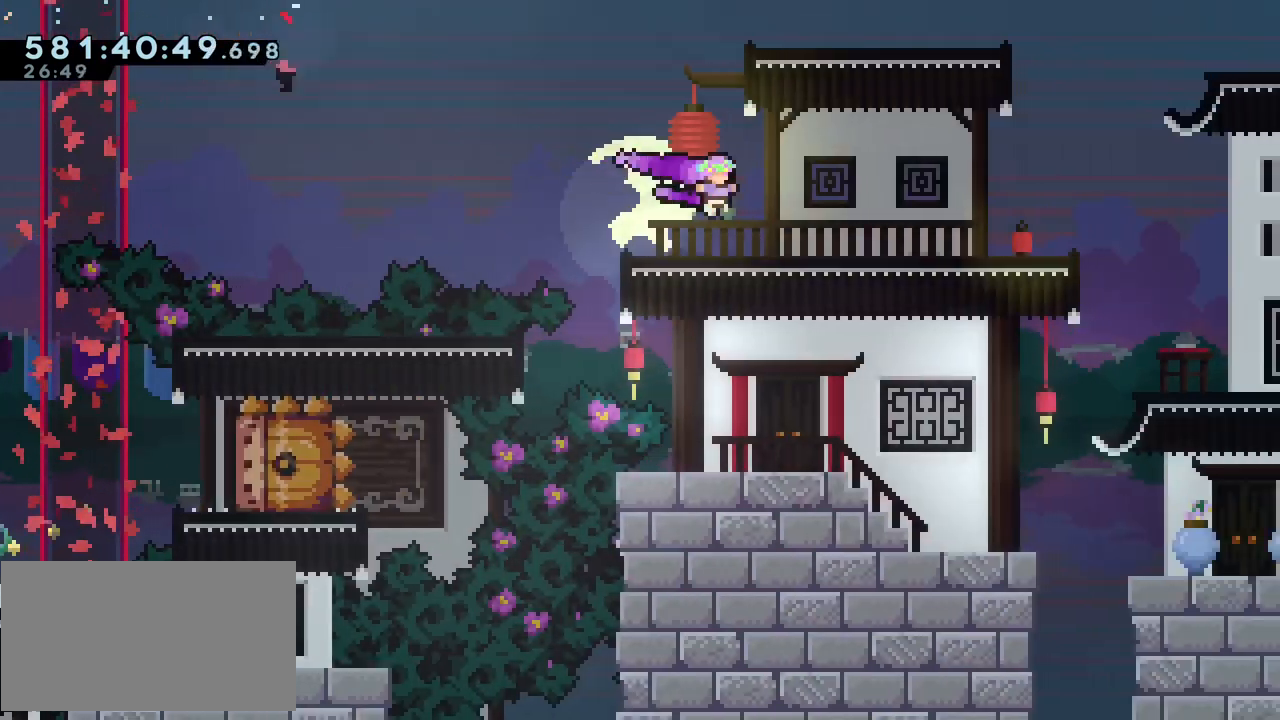
{"keys": [], "events": [[133, "jump", "up"], [133, "right", "up"], [133, "up", "up"], [183, "dash", "up"], [183, "grab", "up"]]}
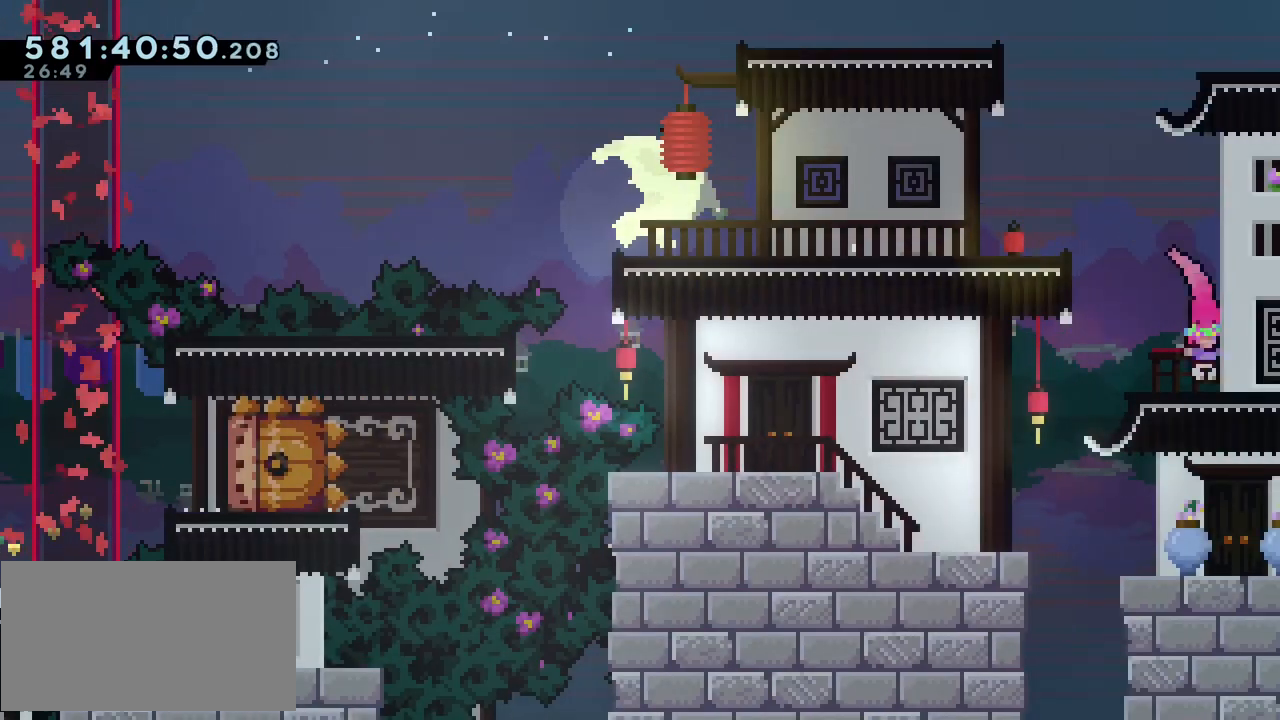
{"keys": [], "events": [[400, "down", "down"], [483, "down", "up"]]}
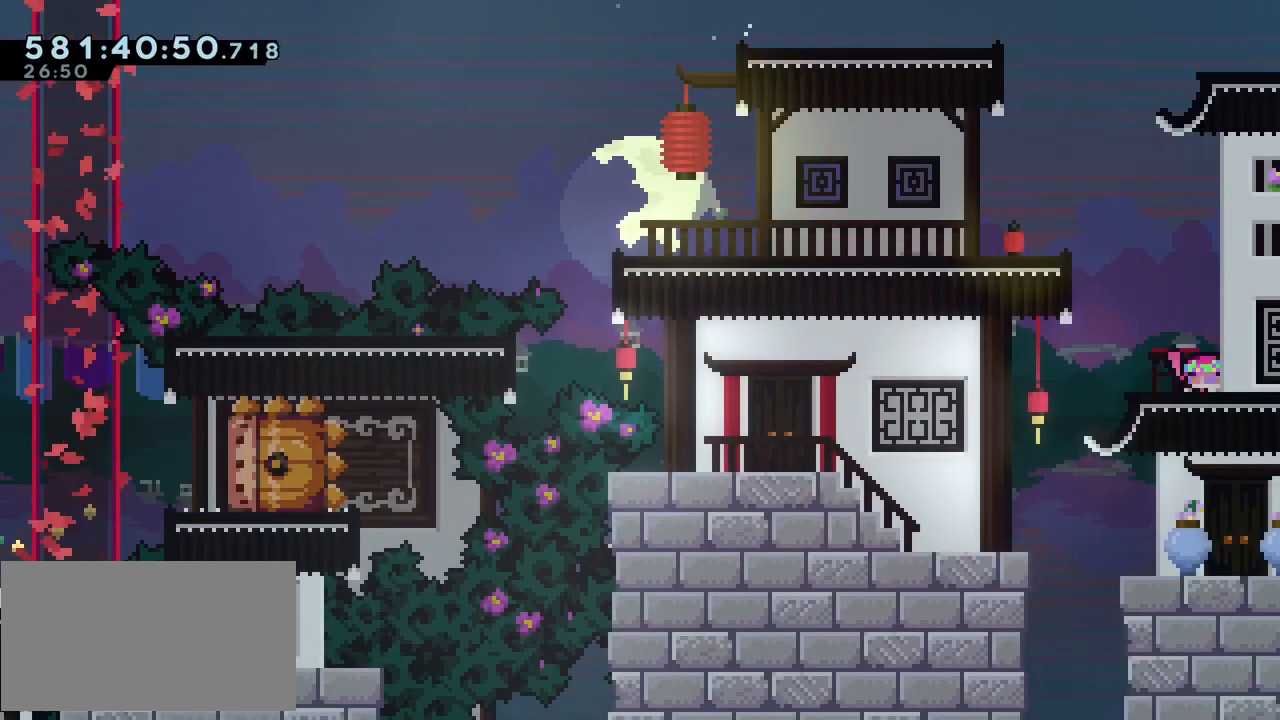
{"keys": ["down"], "events": [[217, "down", "down"], [300, "down", "up"], [350, "down", "down"], [450, "down", "up"], [500, "down", "down"]]}
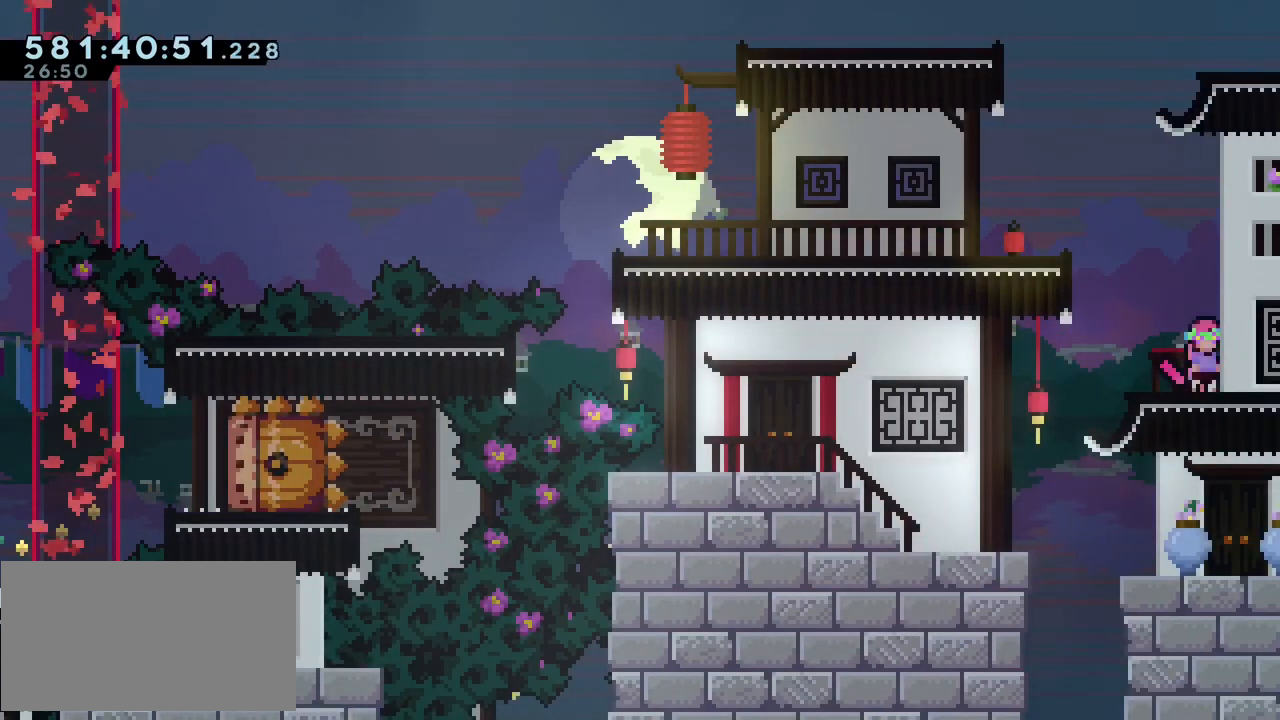
{"keys": ["down"], "events": [[100, "down", "up"], [150, "down", "down"], [233, "down", "up"], [317, "down", "down"], [367, "down", "up"], [467, "down", "down"]]}
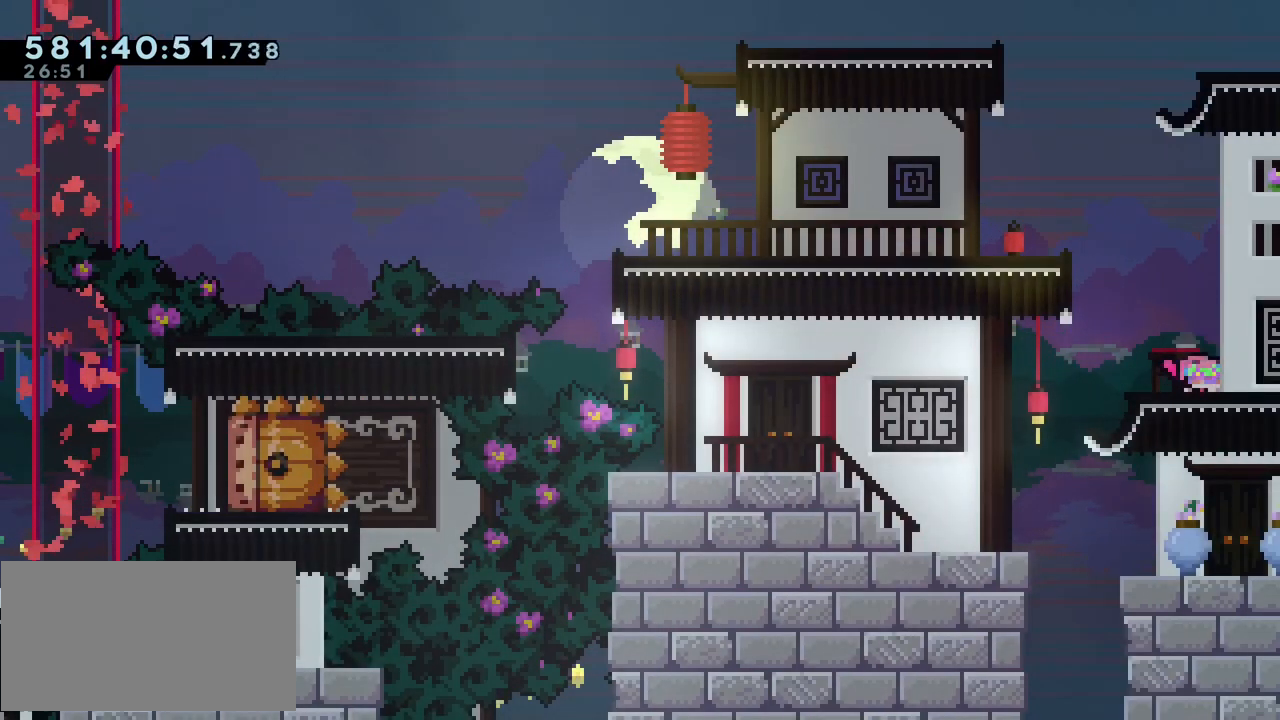
{"keys": ["down", "left"], "events": [[17, "down", "up"], [100, "down", "down"], [200, "down", "up"], [300, "down", "down"], [483, "left", "down"]]}
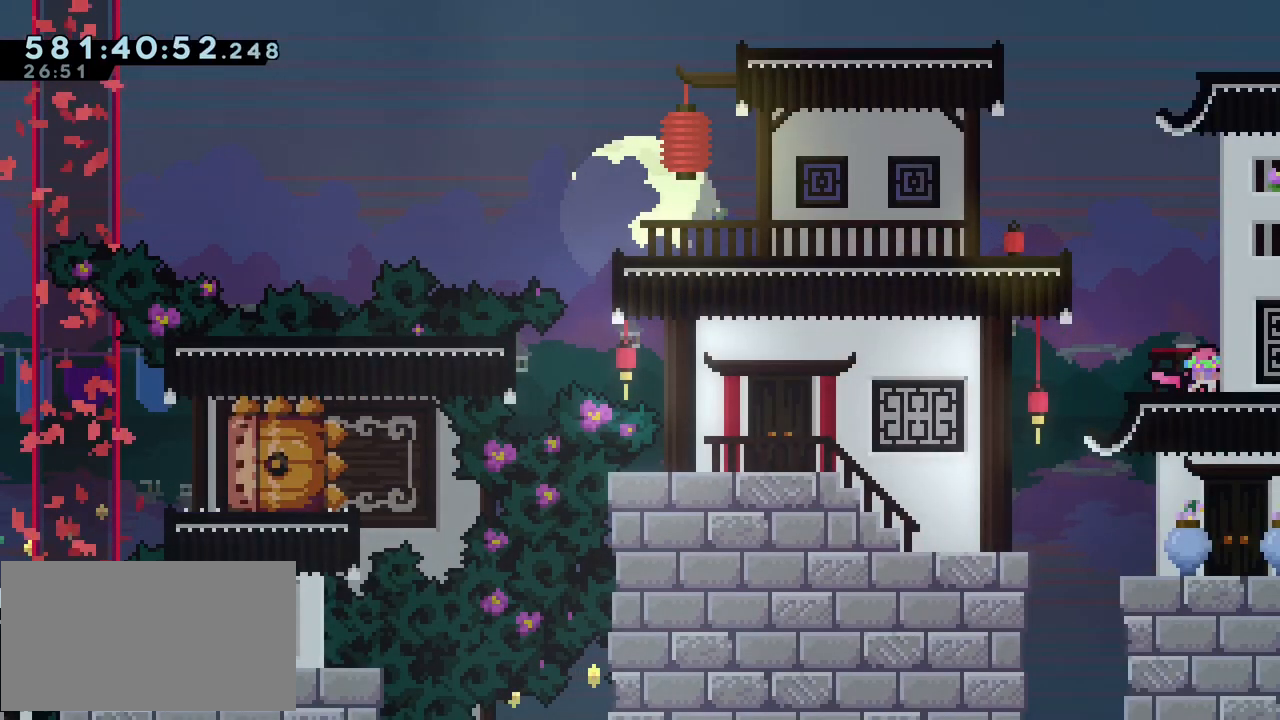
{"keys": [], "events": [[167, "left", "up"], [167, "right", "down"], [350, "left", "down"], [350, "right", "up"], [500, "down", "up"], [500, "left", "up"]]}
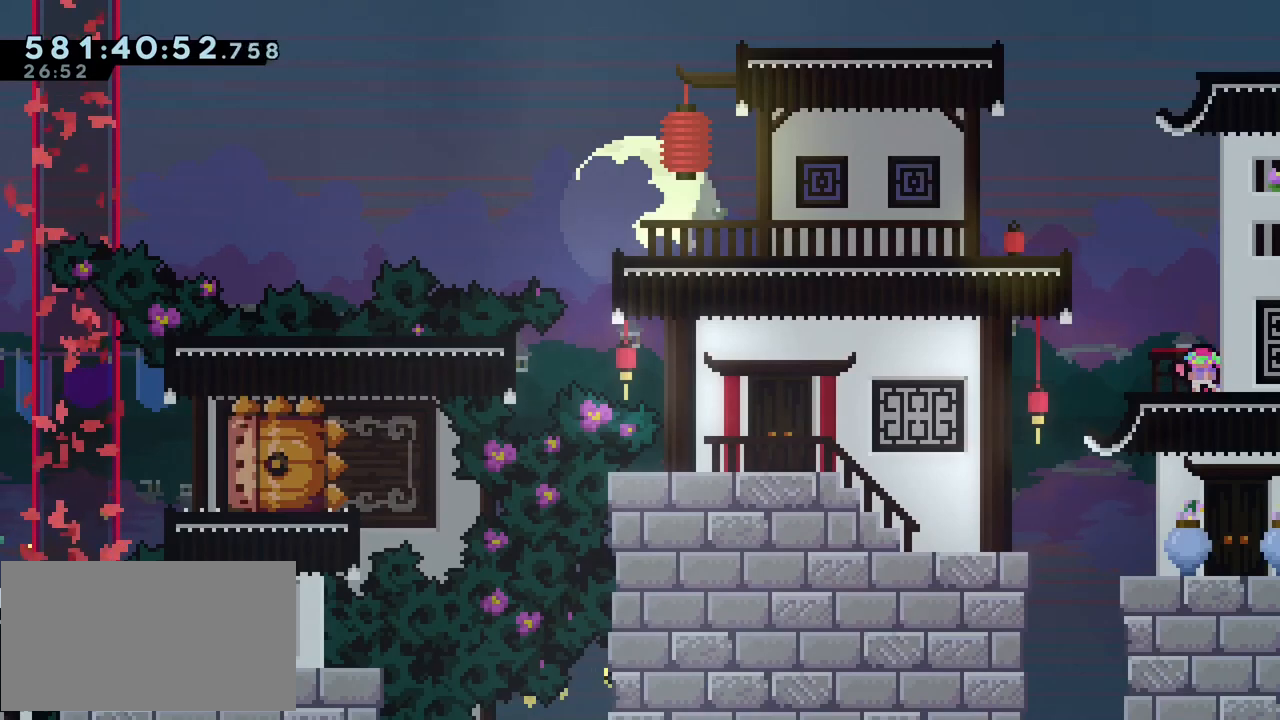
{"keys": ["jump", "right"], "events": [[317, "jump", "down"], [467, "right", "down"]]}